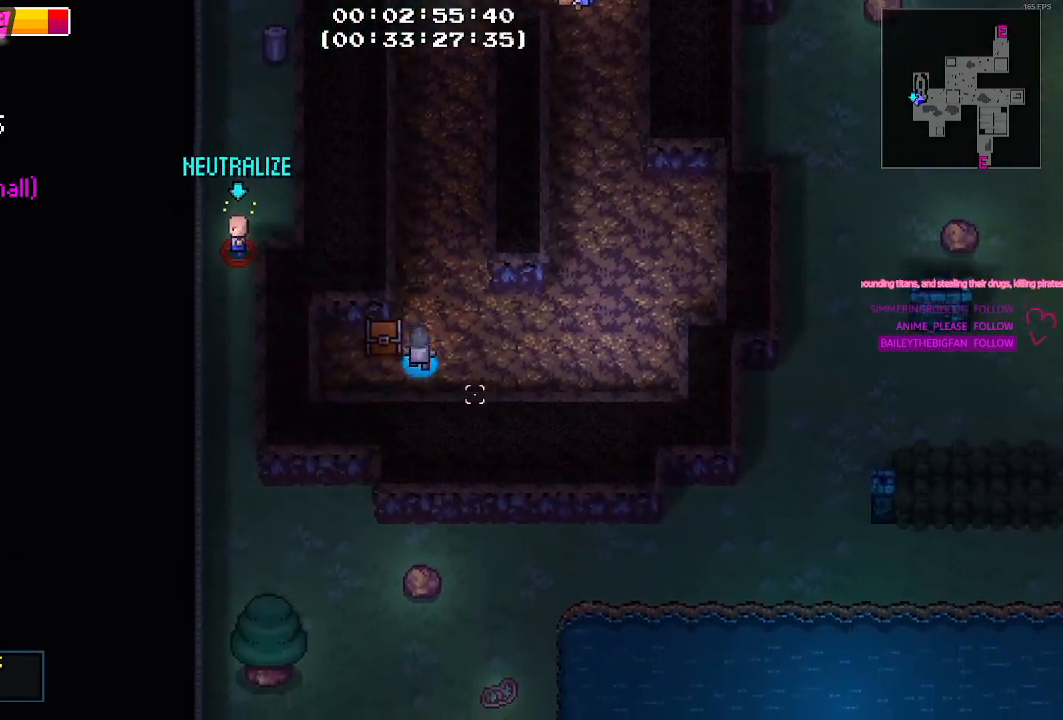
Gameplay with keyboard and mouse; each line is a JSON object with the keys held at the frame after it. "events" lists presses ("down") and releases ("up") of "1", "2", "3", "4", "5", "a", "alt", "c", "caps_lock", "ctrl", "d", "e", "g", "q", "r", "s", "shift", "space", "t", "tab", "v", "w", "x" and "z" between this image and that frame as [ms after this image, input, new state], when the widget could be followed in between. No other keys are recorded. Mouse buttons are not recorded. Not read: f mouse_move.
{"keys": ["d", "w"], "events": [[334, "w", "down"]]}
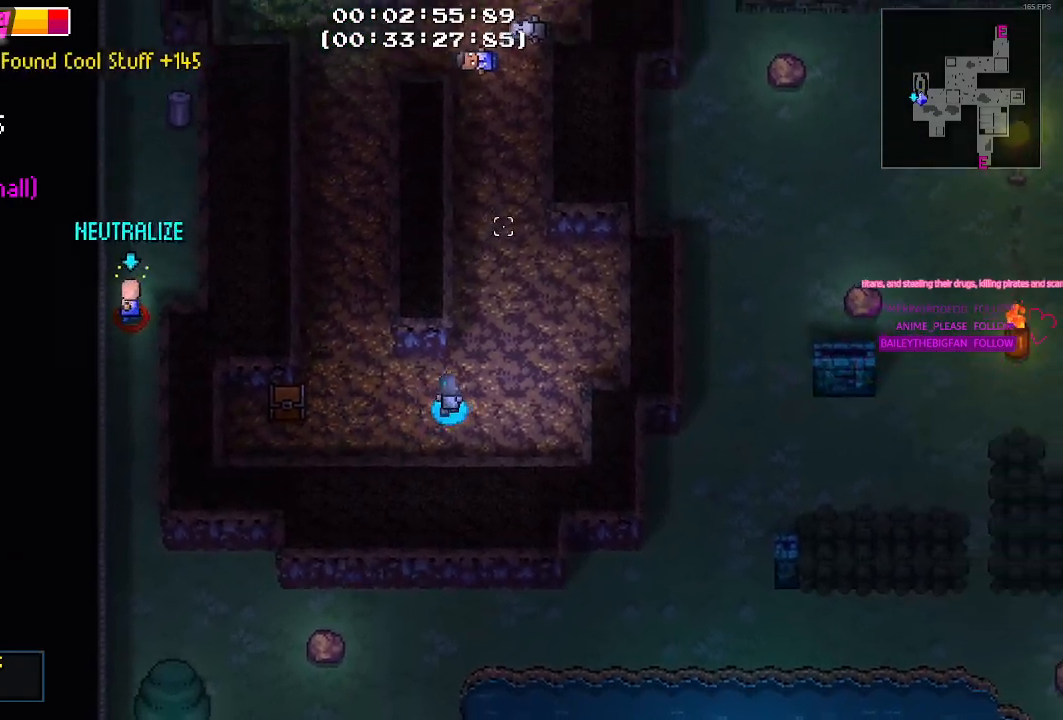
{"keys": ["w"], "events": [[117, "d", "up"]]}
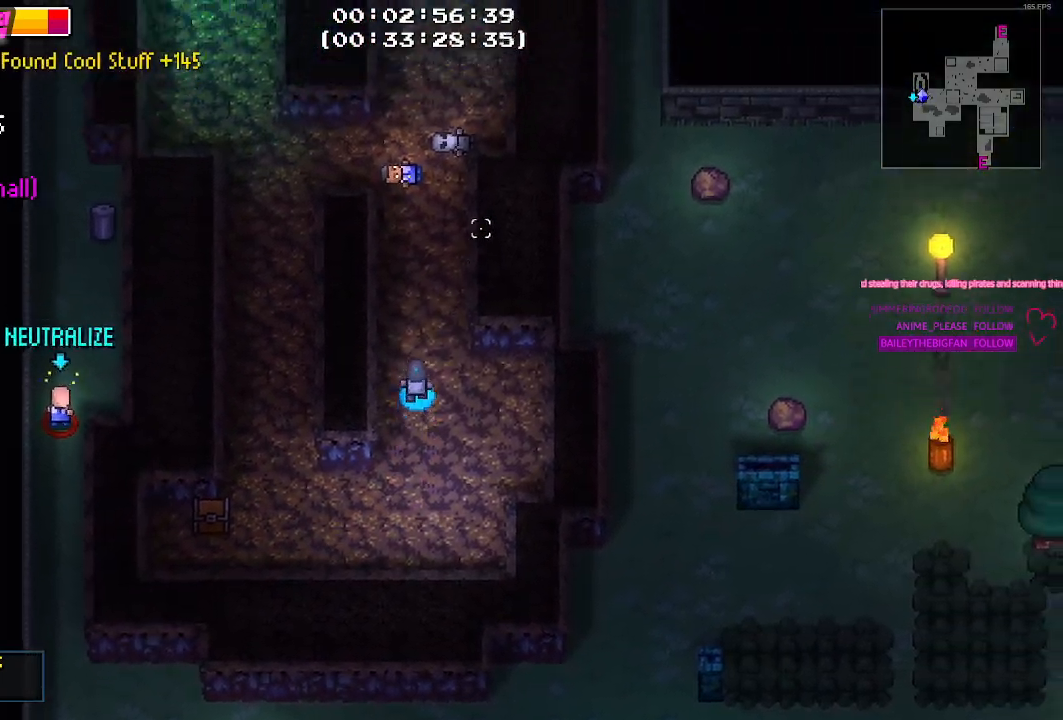
{"keys": ["w"], "events": []}
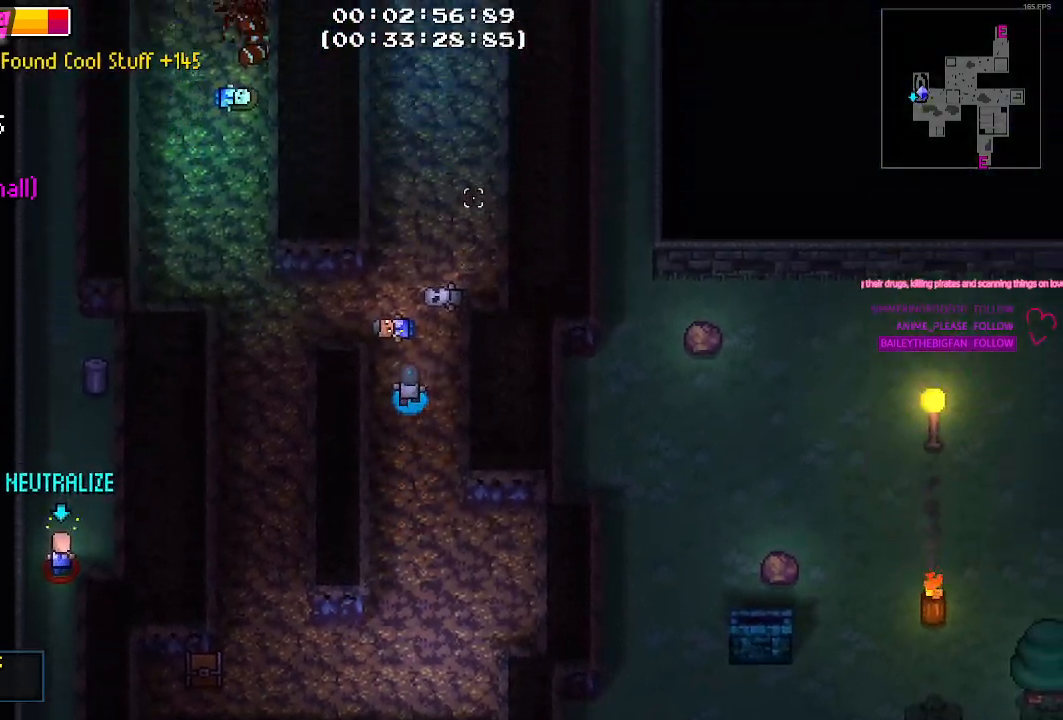
{"keys": ["w"], "events": []}
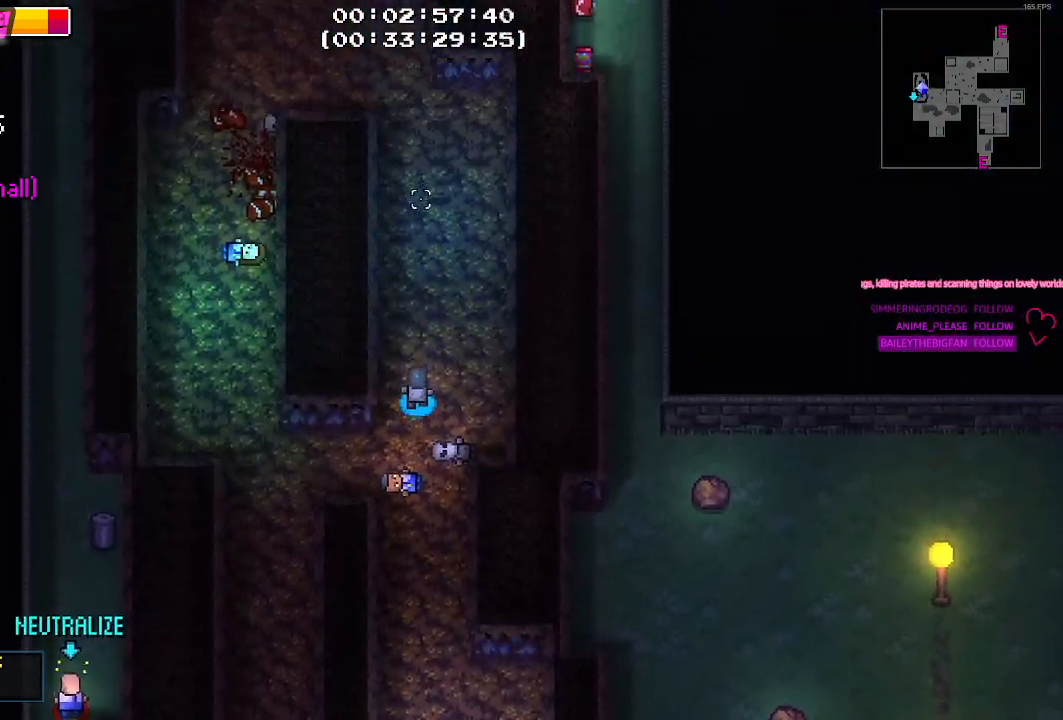
{"keys": ["w"], "events": []}
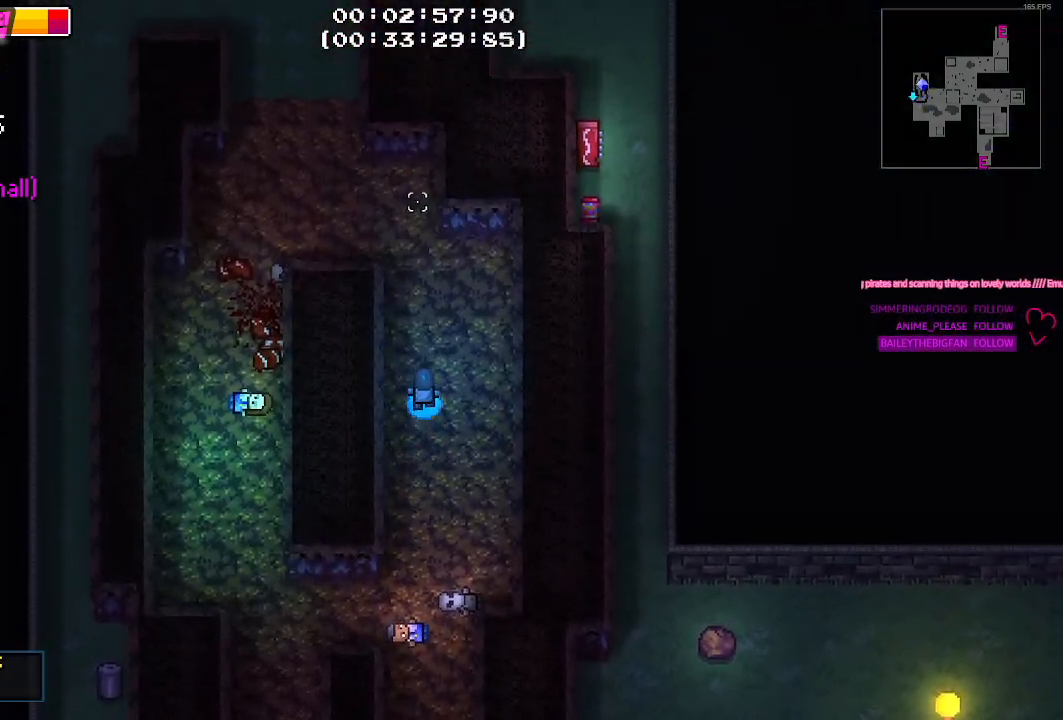
{"keys": ["a", "w"], "events": [[367, "a", "down"]]}
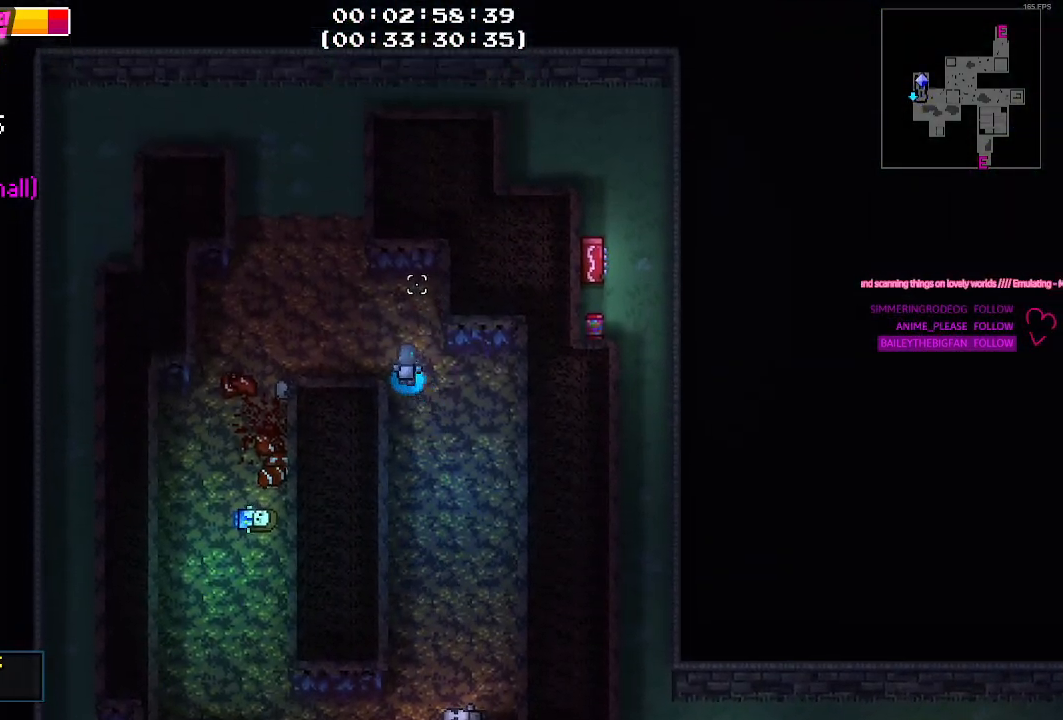
{"keys": ["w"], "events": [[334, "a", "up"]]}
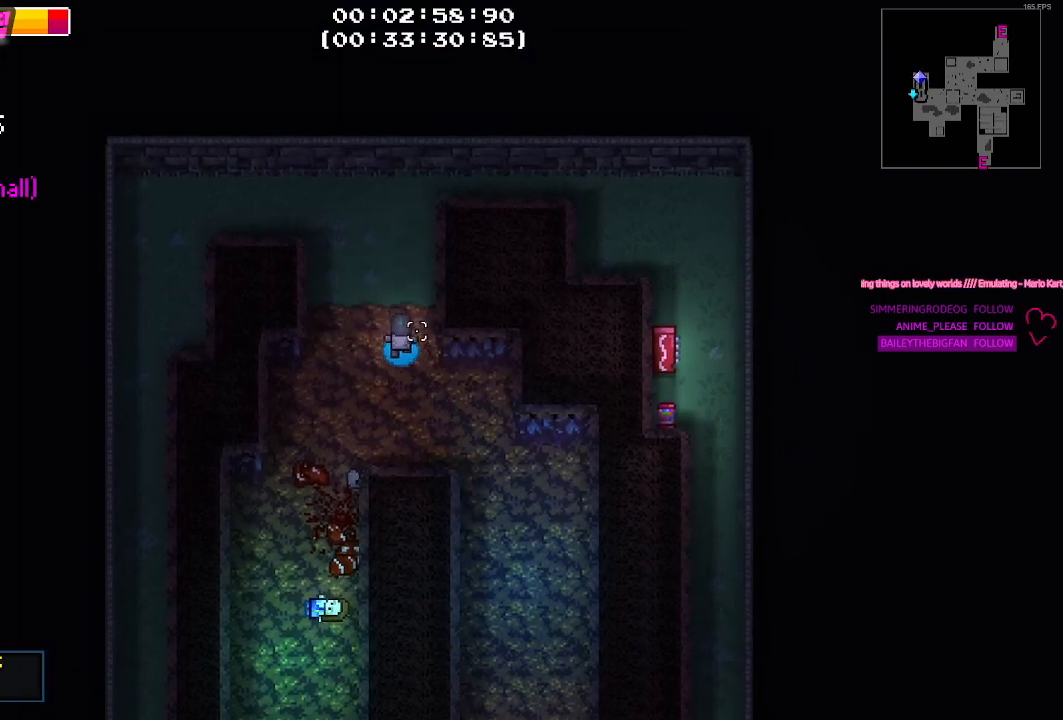
{"keys": ["d", "w"], "events": [[450, "d", "down"]]}
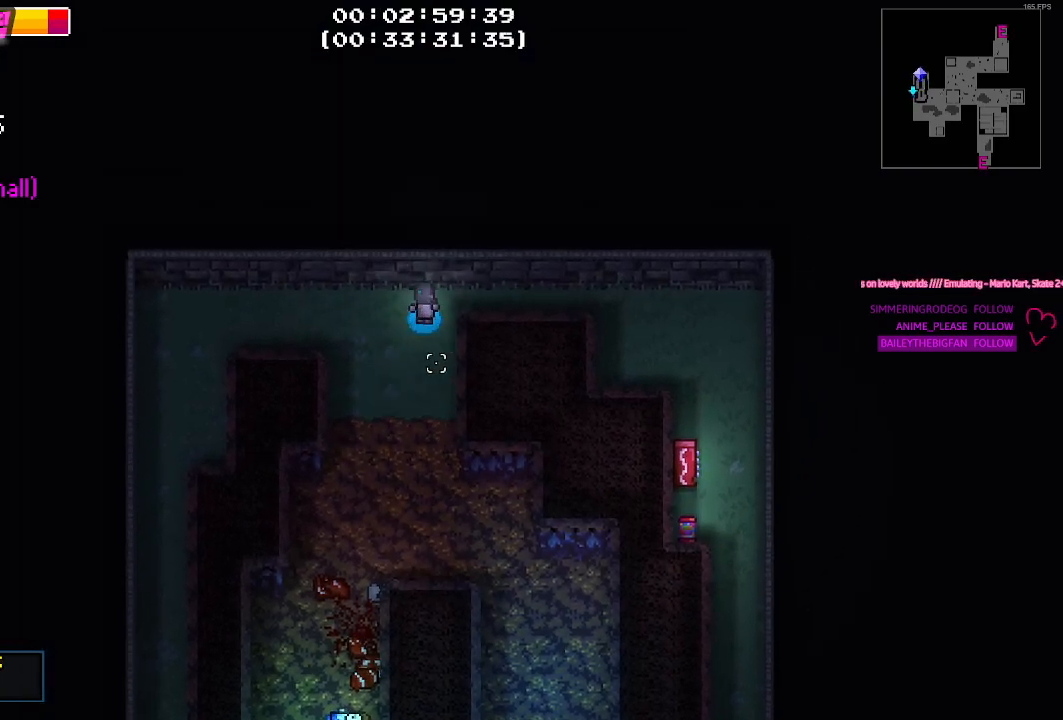
{"keys": [], "events": [[34, "w", "up"], [500, "d", "up"]]}
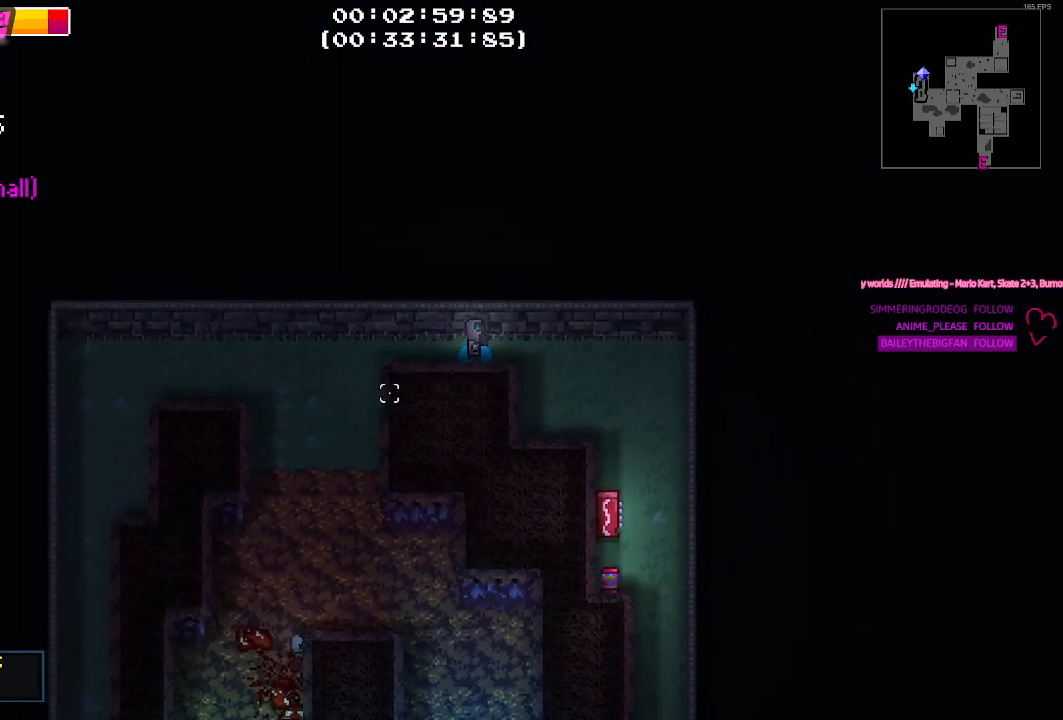
{"keys": [], "events": [[100, "a", "down"], [334, "a", "up"]]}
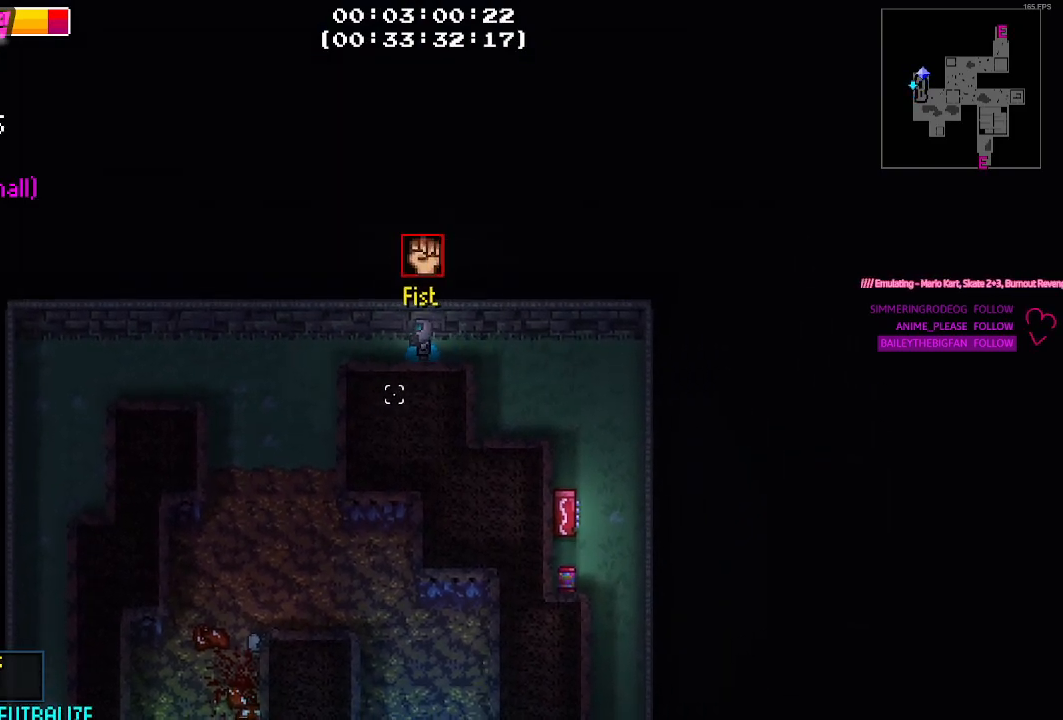
{"keys": [], "events": []}
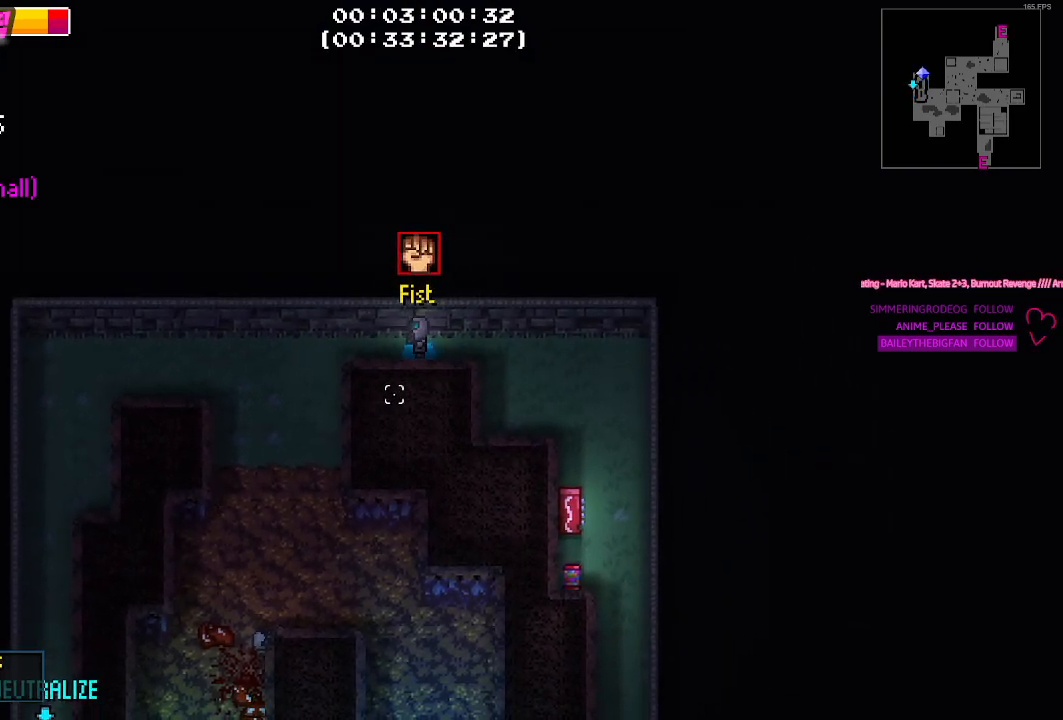
{"keys": [], "events": []}
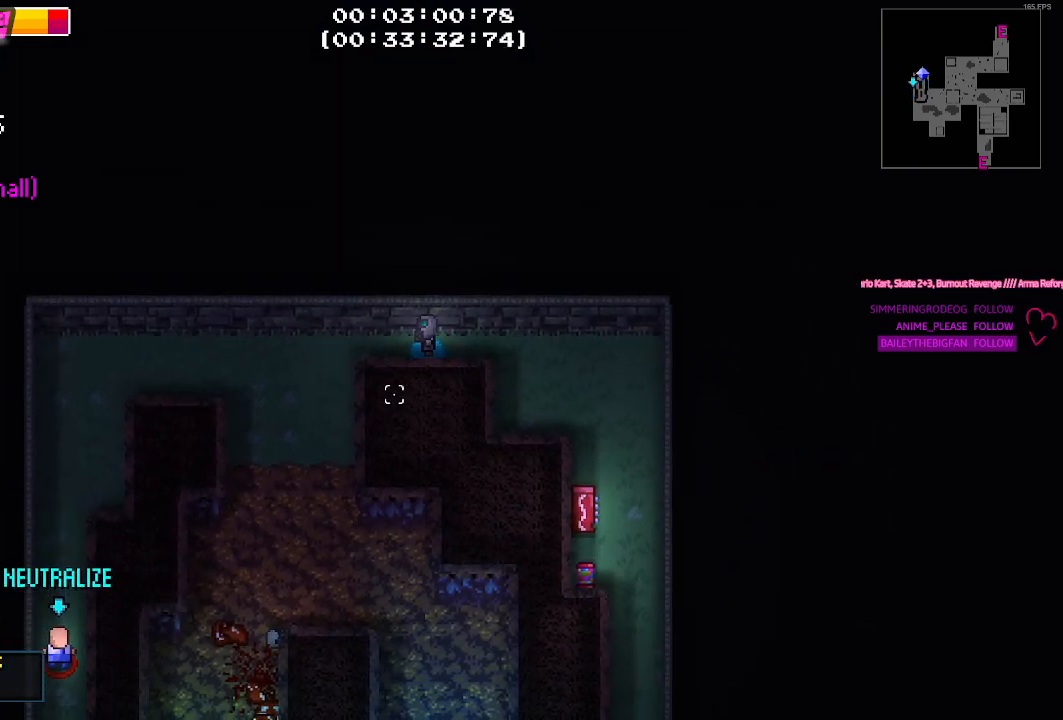
{"keys": [], "events": [[367, "a", "down"], [467, "a", "up"]]}
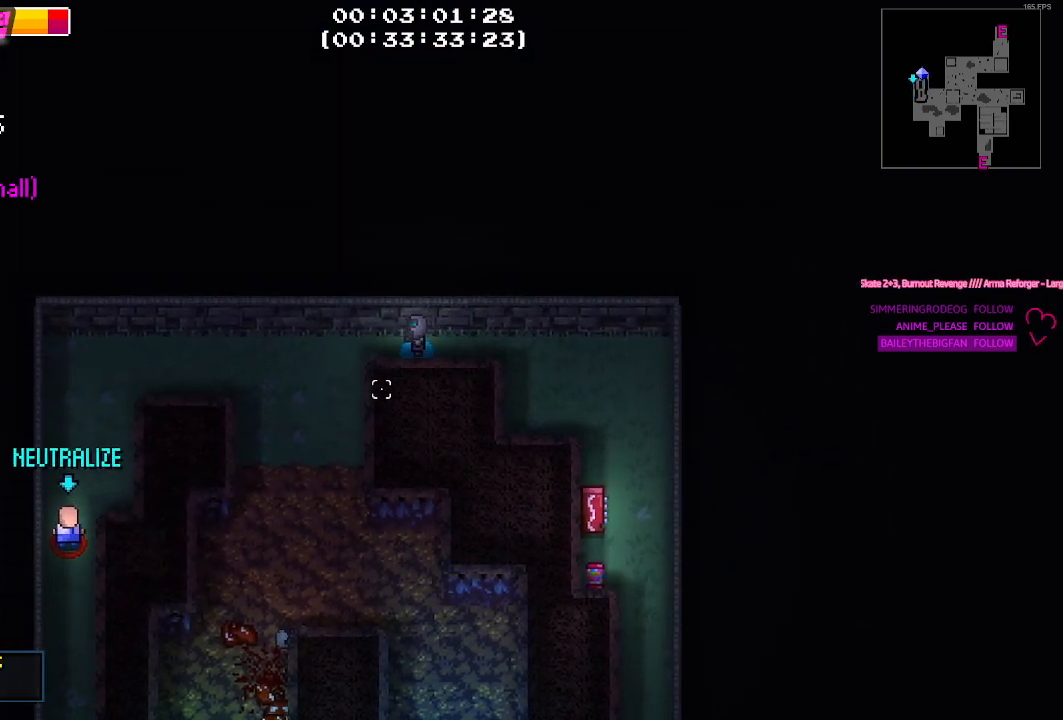
{"keys": [], "events": []}
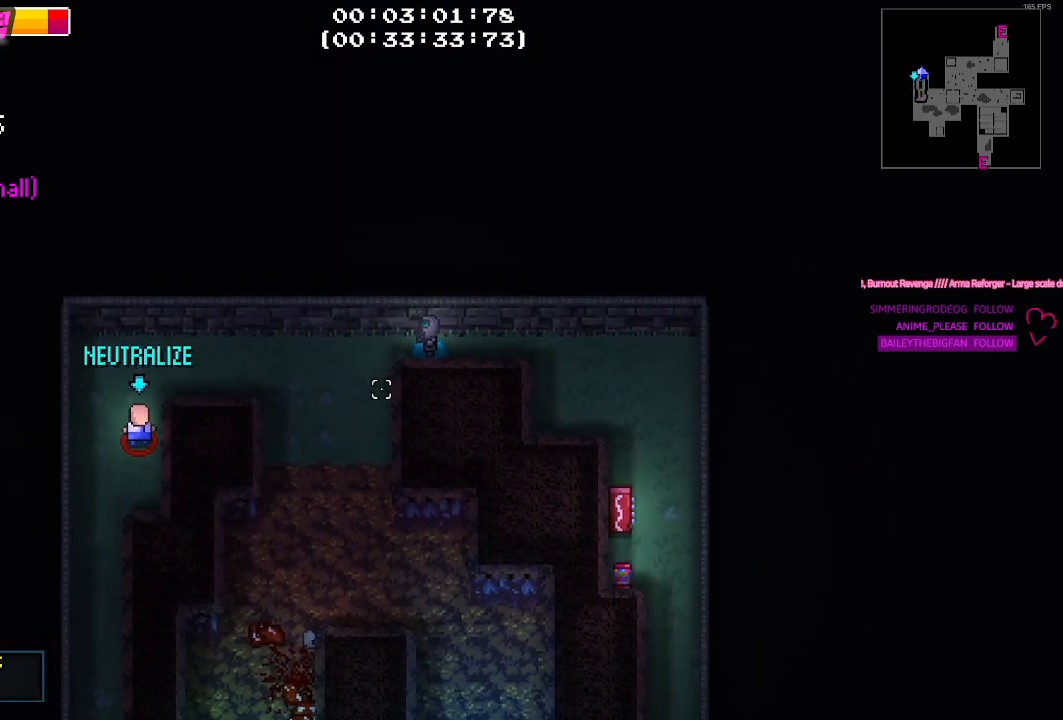
{"keys": ["d"], "events": [[367, "d", "down"]]}
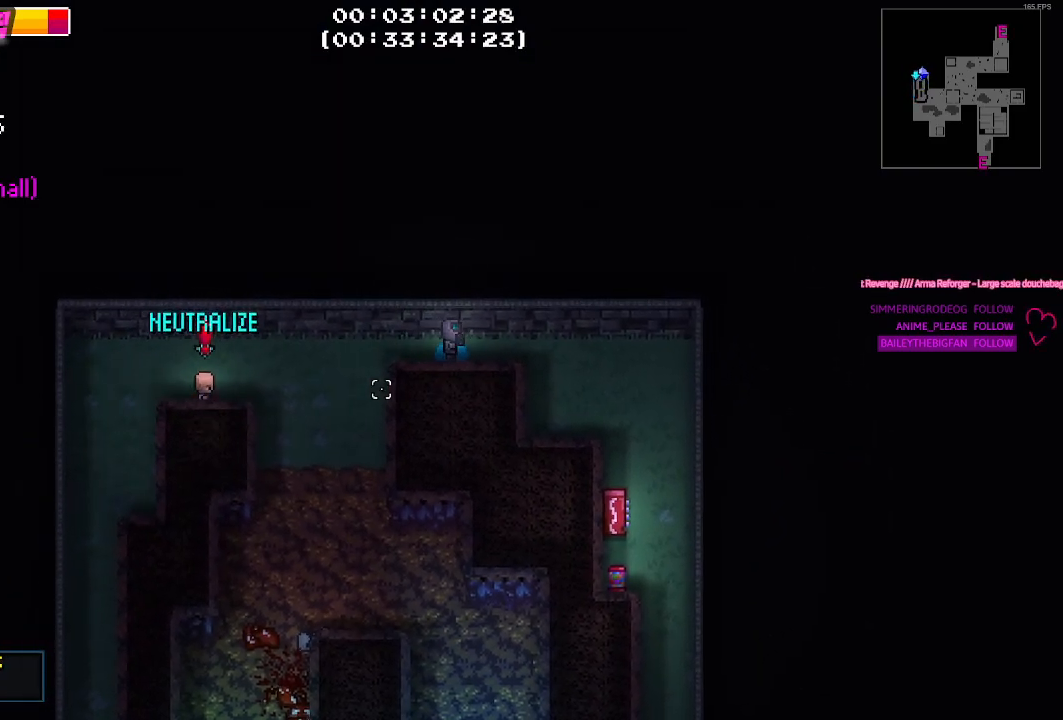
{"keys": ["d"], "events": []}
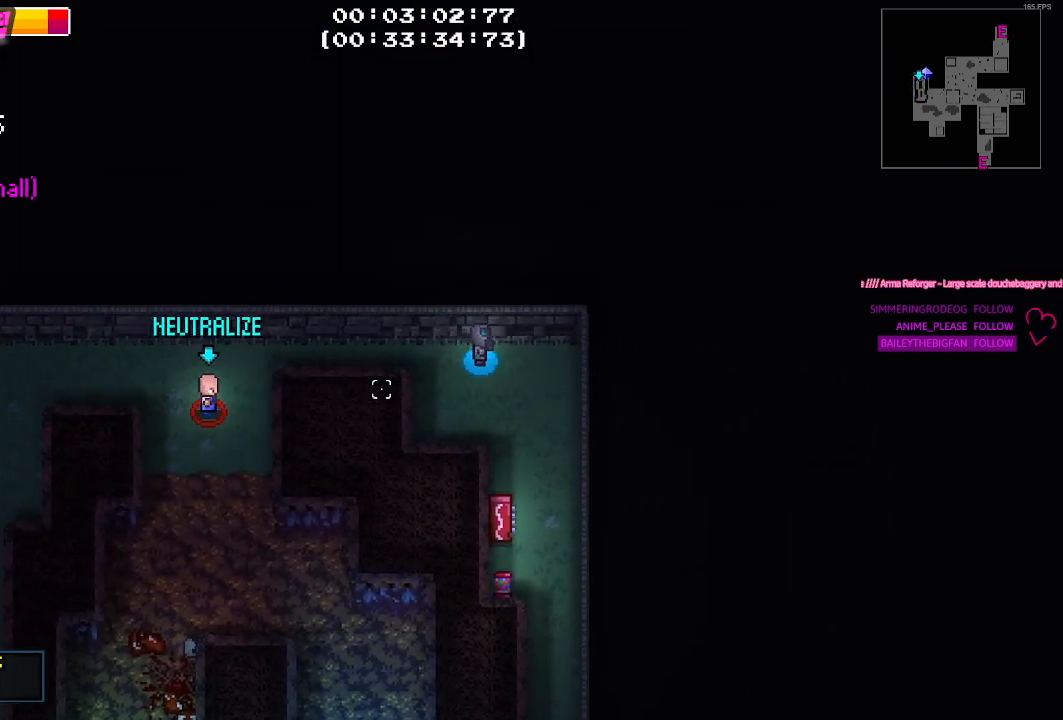
{"keys": ["d", "s"], "events": [[17, "d", "up"], [300, "d", "down"], [434, "s", "down"]]}
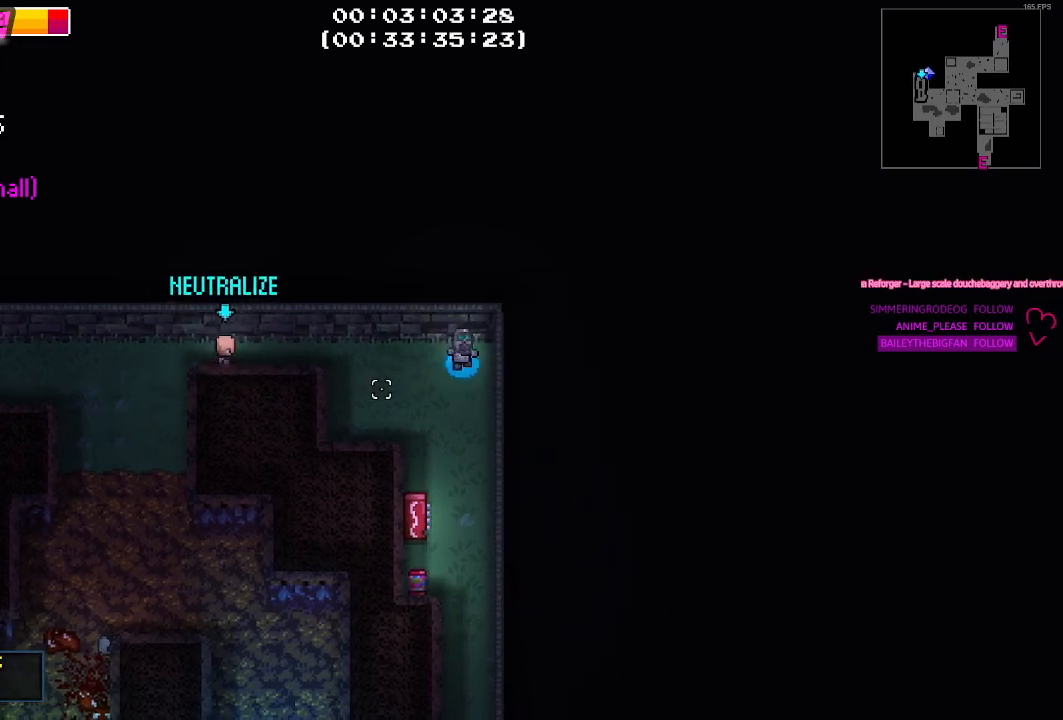
{"keys": ["s"], "events": [[34, "d", "up"]]}
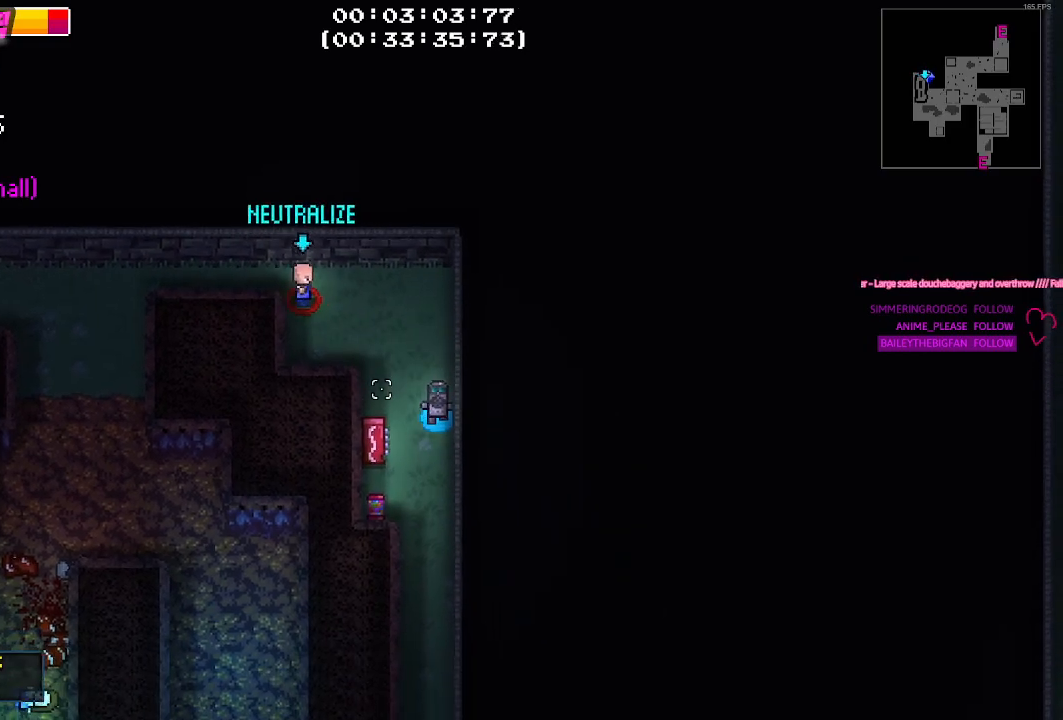
{"keys": ["s"], "events": []}
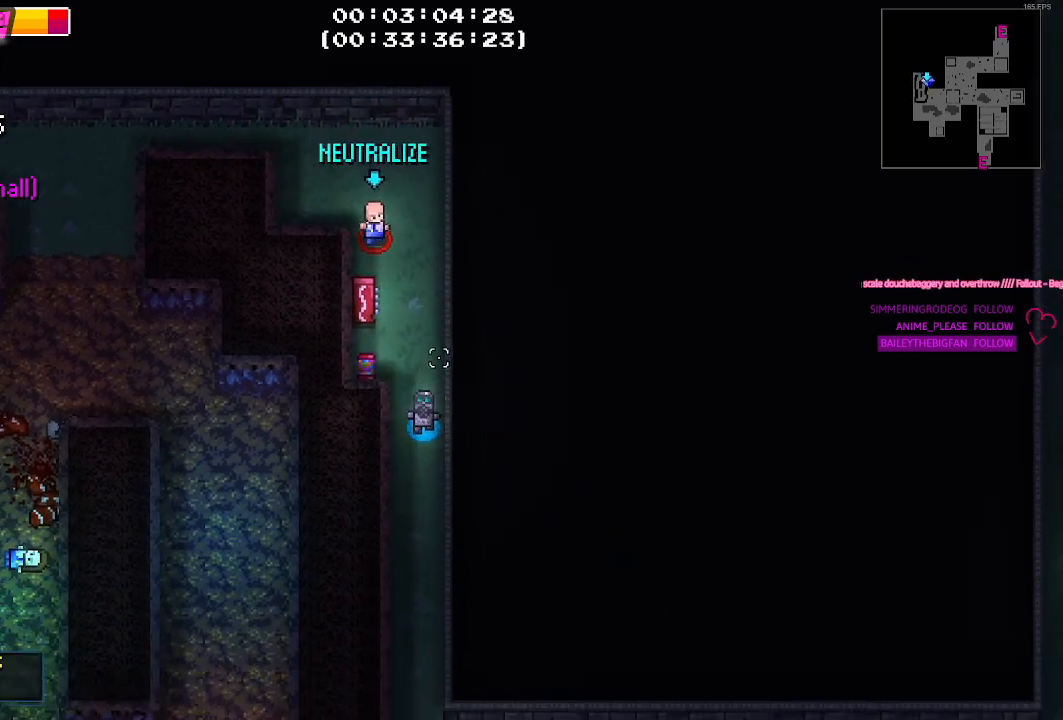
{"keys": ["s"], "events": [[350, "a", "down"], [450, "a", "up"]]}
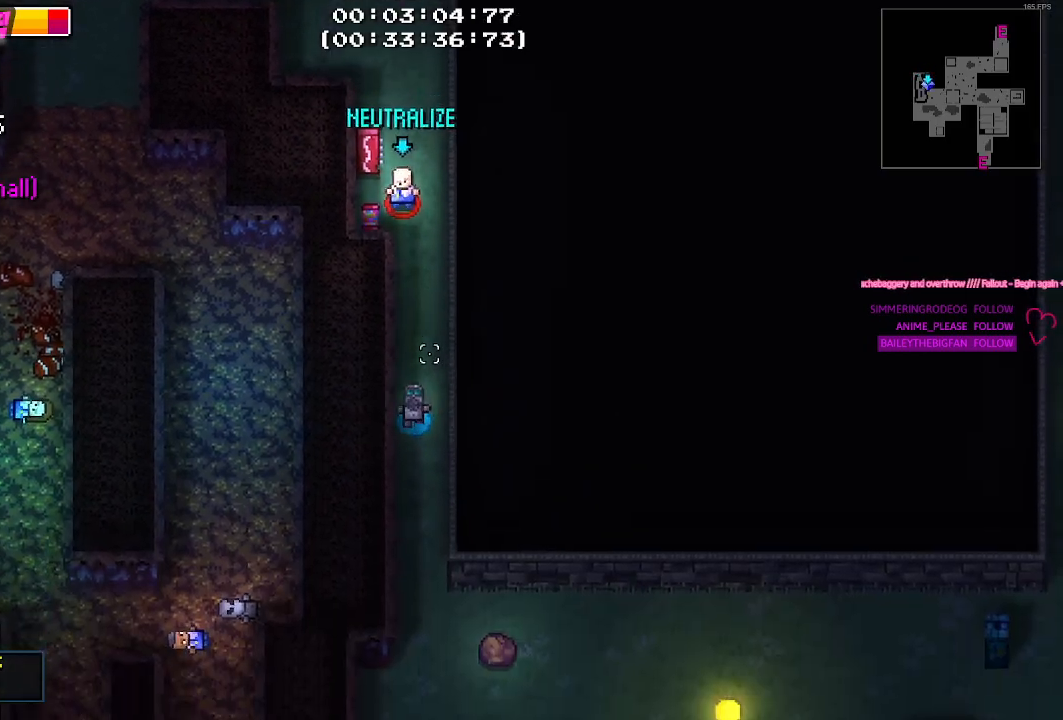
{"keys": [], "events": [[500, "s", "up"]]}
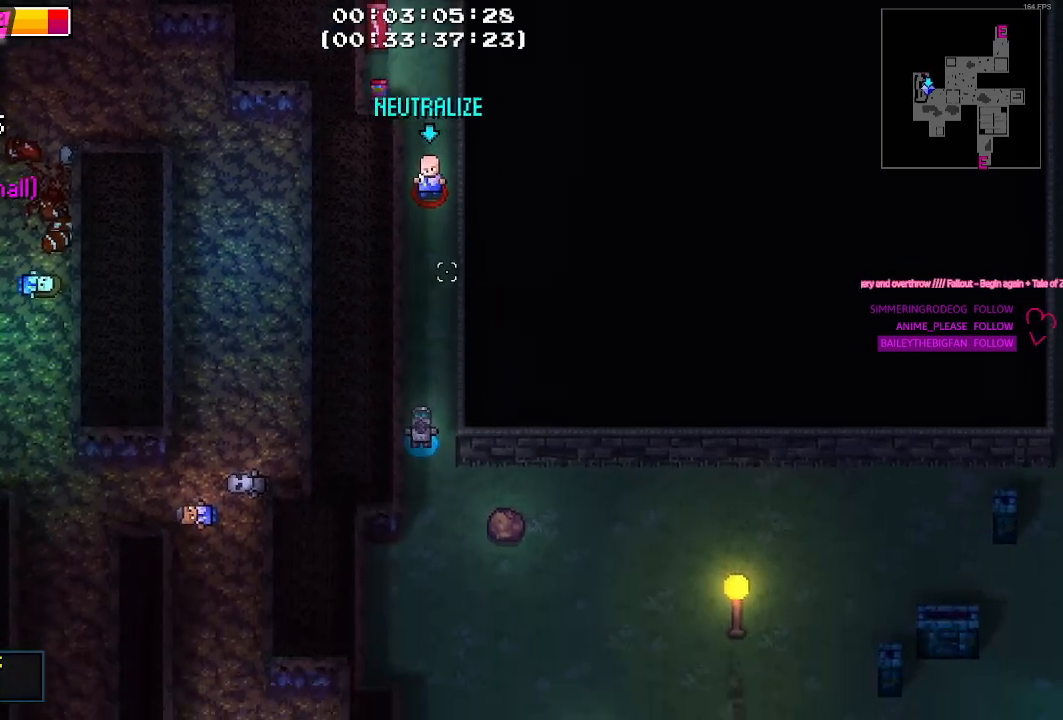
{"keys": ["s"], "events": [[334, "s", "down"]]}
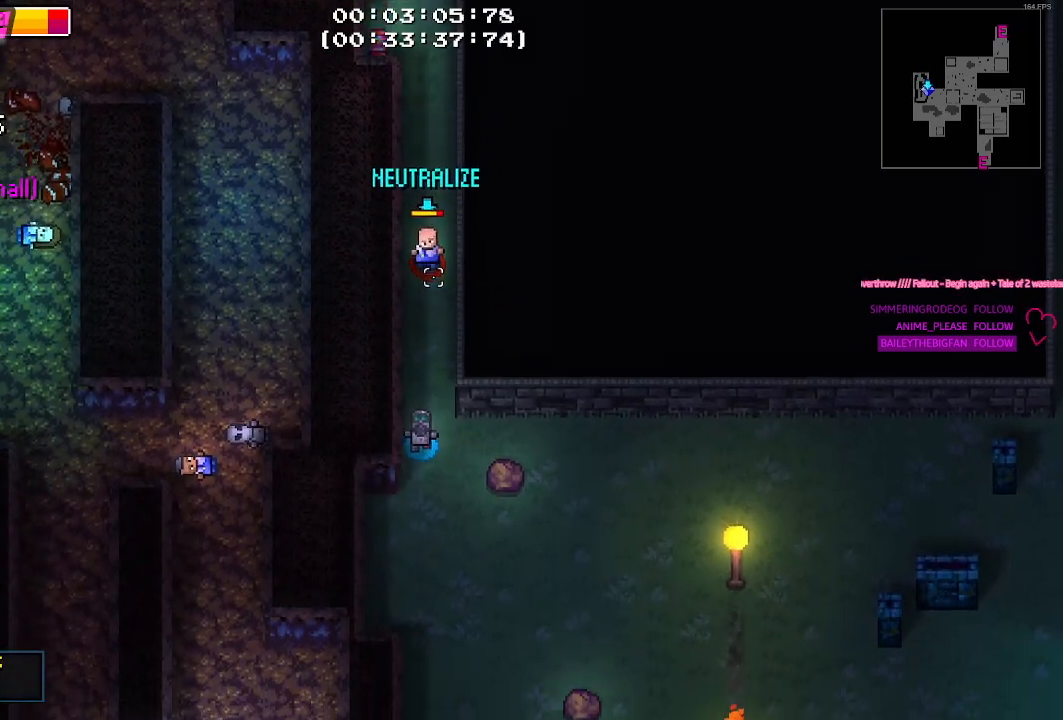
{"keys": ["s"], "events": []}
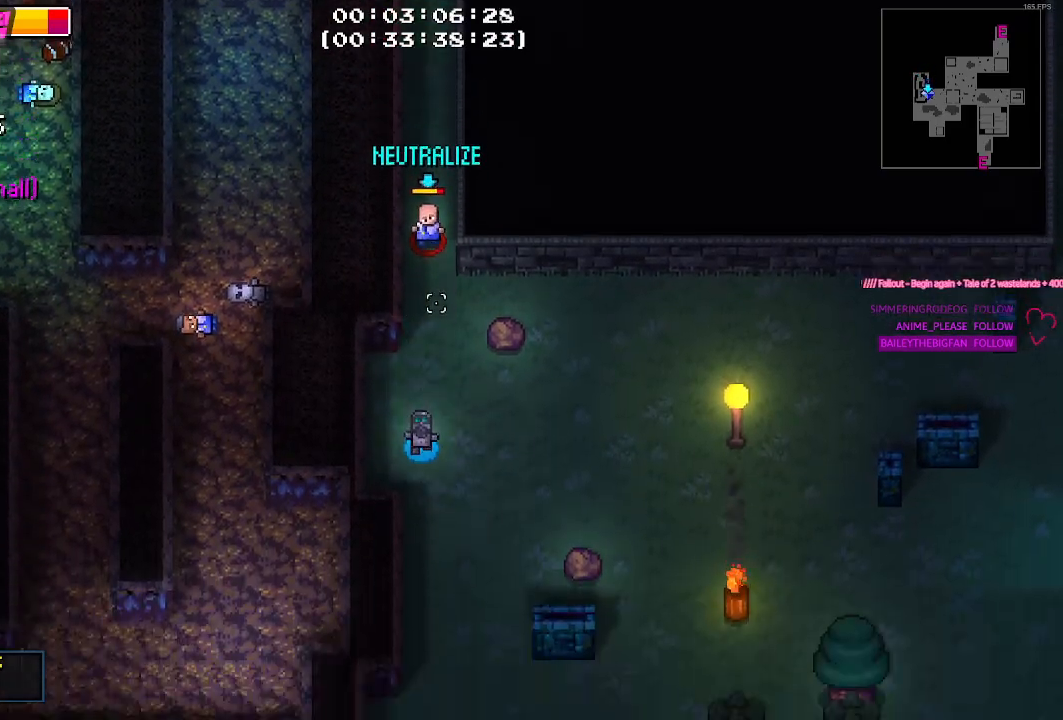
{"keys": [], "events": [[217, "s", "up"]]}
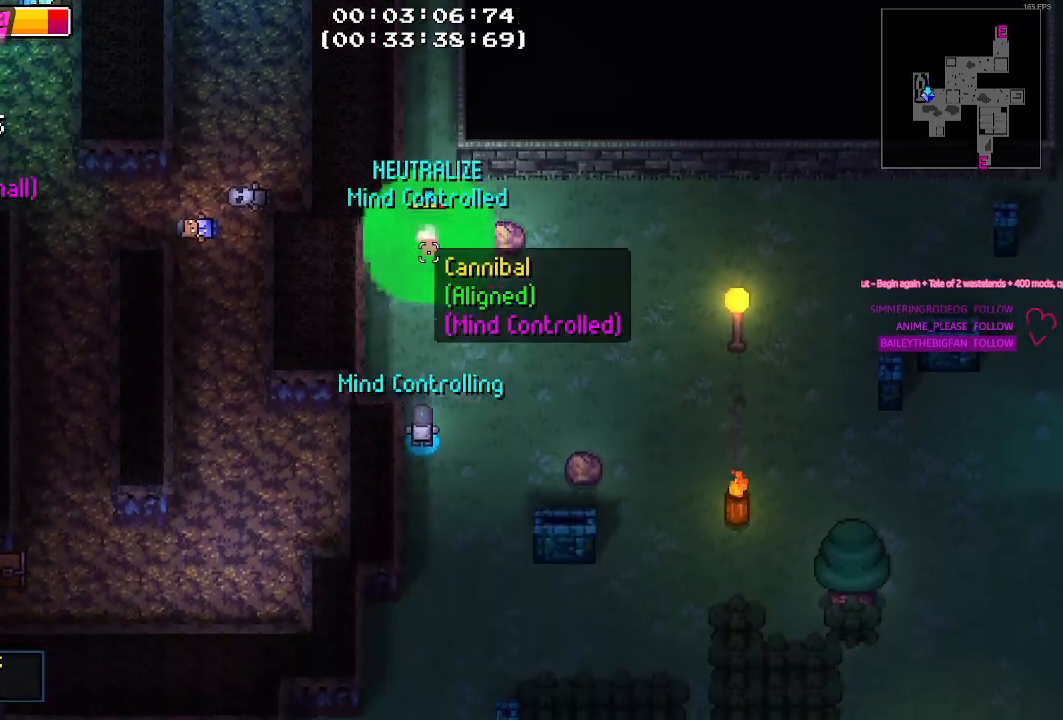
{"keys": ["d", "s"], "events": [[134, "d", "down"], [250, "s", "down"]]}
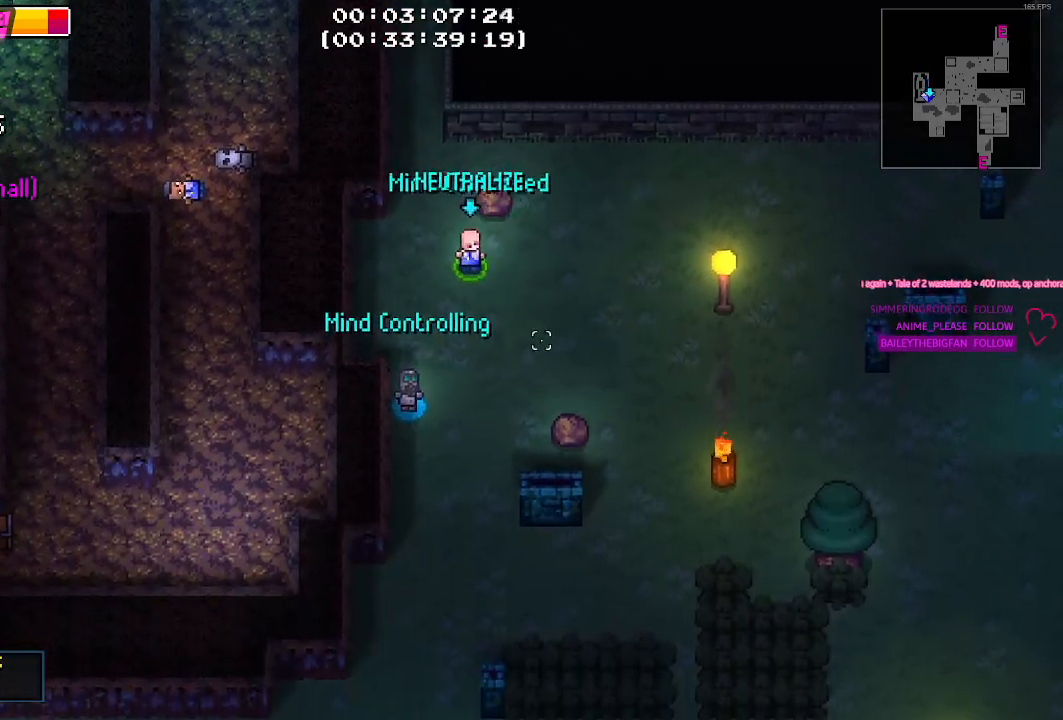
{"keys": ["d", "s"], "events": []}
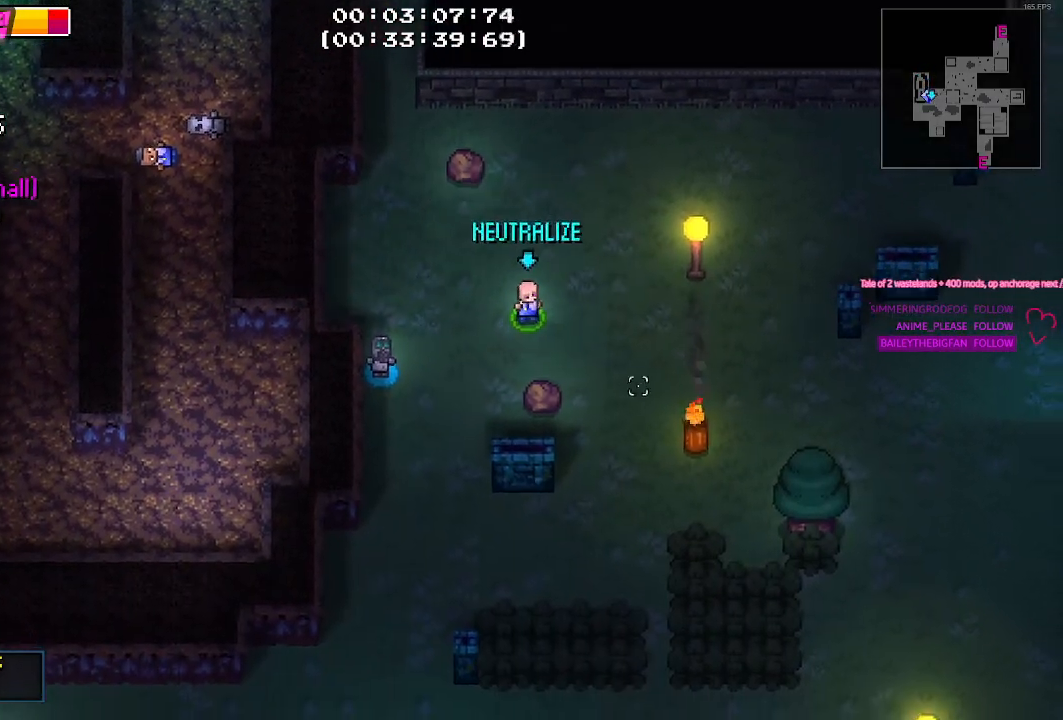
{"keys": ["d"], "events": [[434, "s", "up"]]}
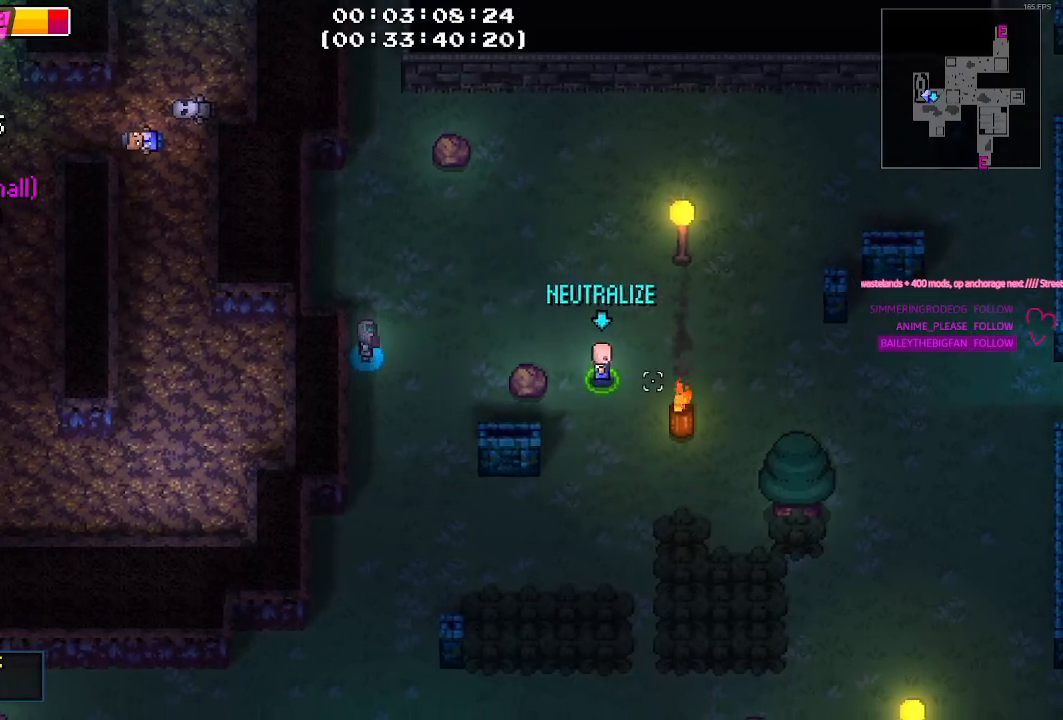
{"keys": ["d"], "events": [[17, "s", "down"], [350, "s", "up"], [400, "s", "down"], [450, "s", "up"]]}
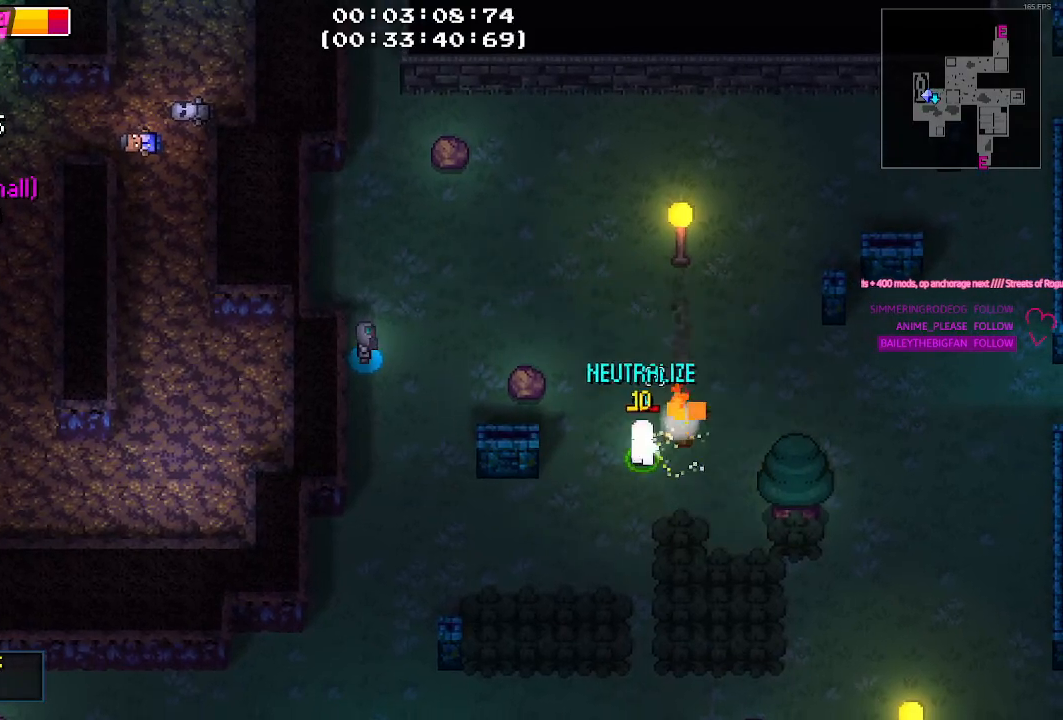
{"keys": ["d", "w"], "events": [[184, "w", "down"], [217, "d", "up"], [317, "d", "down"]]}
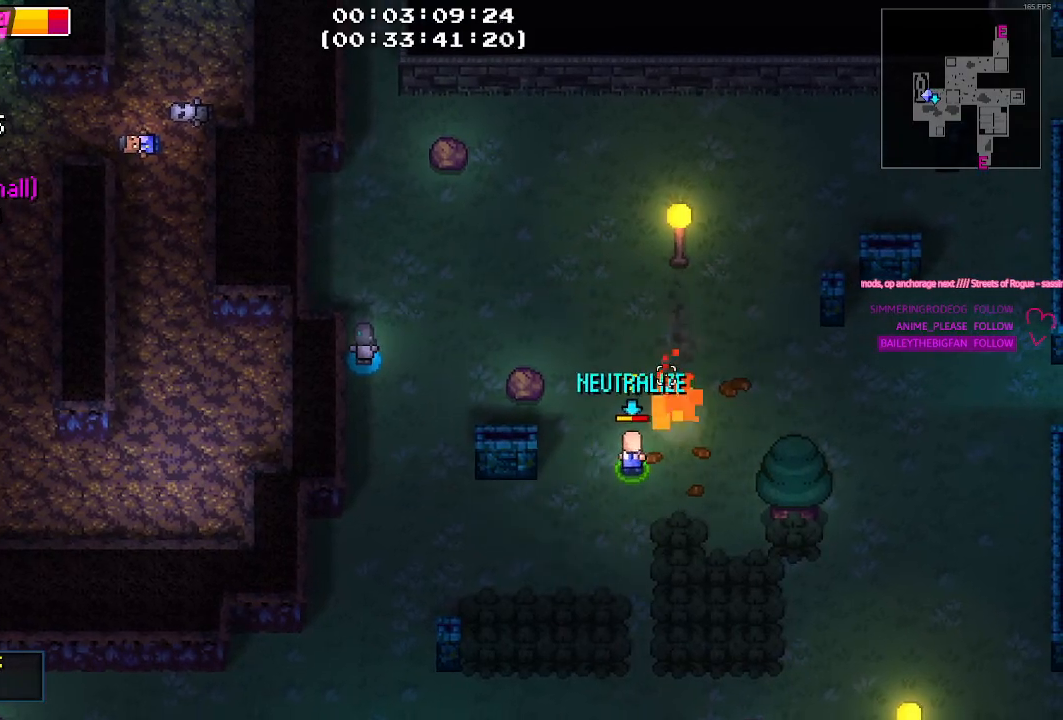
{"keys": ["d", "w"], "events": [[100, "w", "up"], [184, "w", "down"]]}
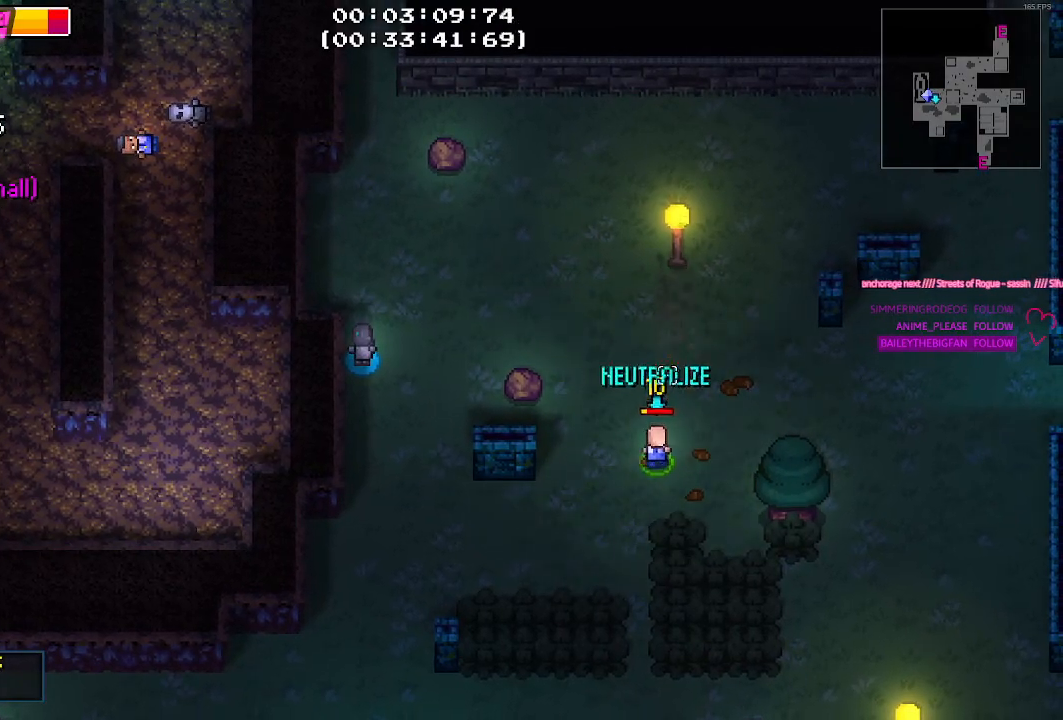
{"keys": ["d"], "events": [[250, "w", "up"]]}